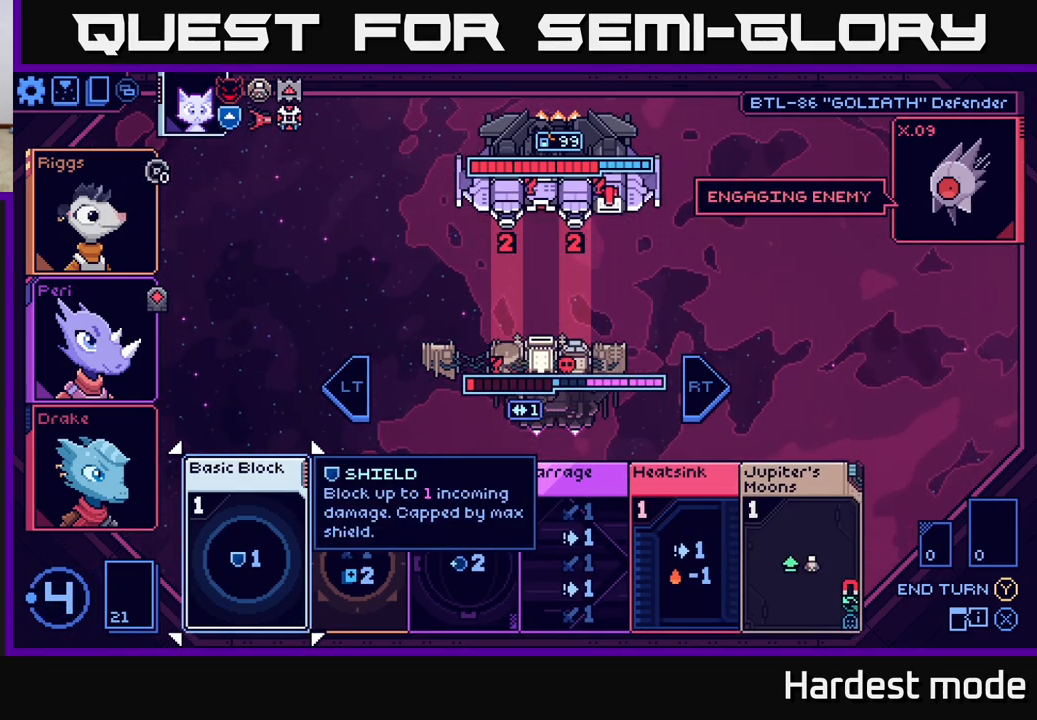
Gameplay with a controller (Xbox layout); each line is a JSON object with the inputs held at the frame after it. "events" lists button and stick changes between this image and that frame as [ms after this image, input, new state], when the widget could be followed in between.
{"buttons": [], "left_stick": "center", "right_stick": "center", "events": [[250, "left_stick", "right"], [400, "left_stick", "center"]]}
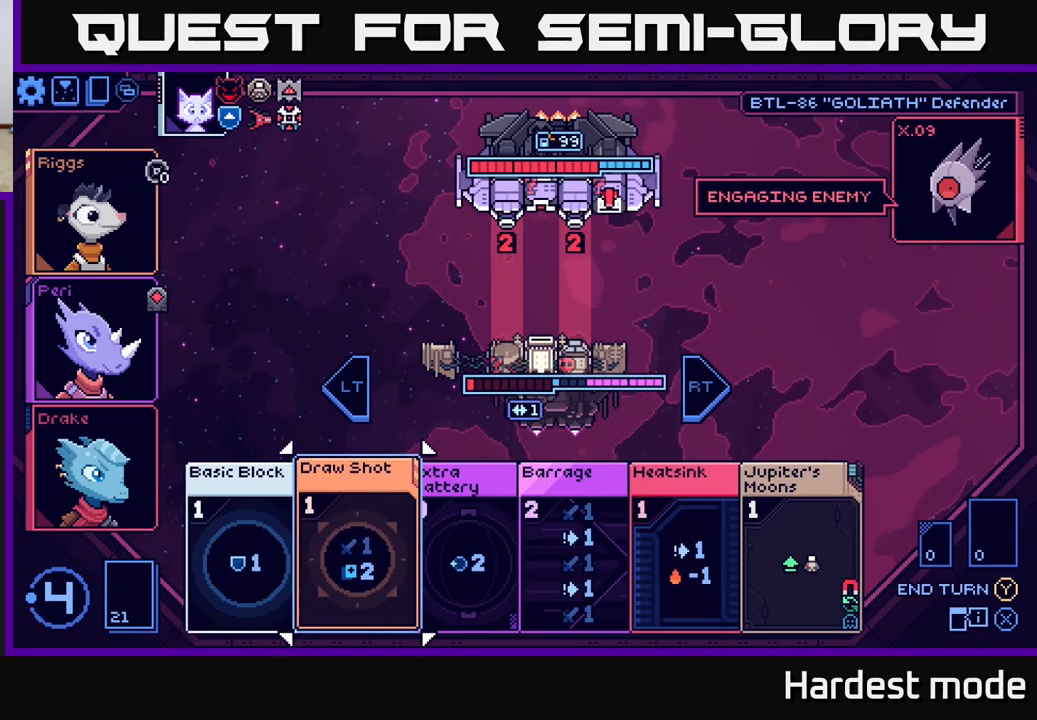
{"buttons": [], "left_stick": "center", "right_stick": "center", "events": [[100, "left_stick", "right"], [267, "left_stick", "center"]]}
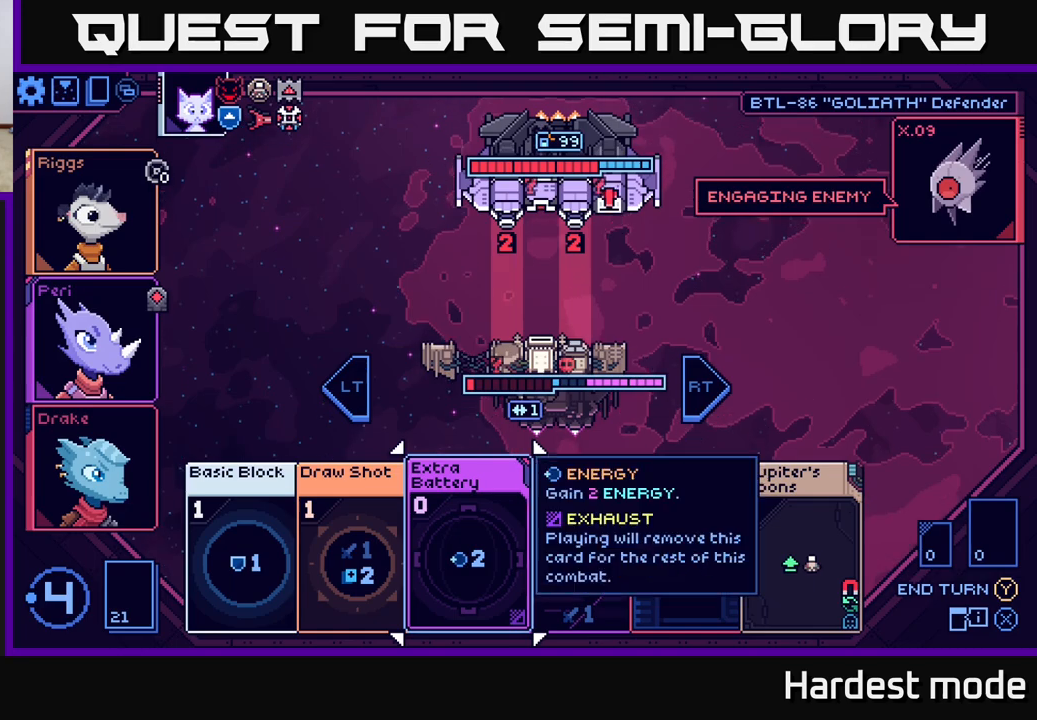
{"buttons": [], "left_stick": "center", "right_stick": "center", "events": []}
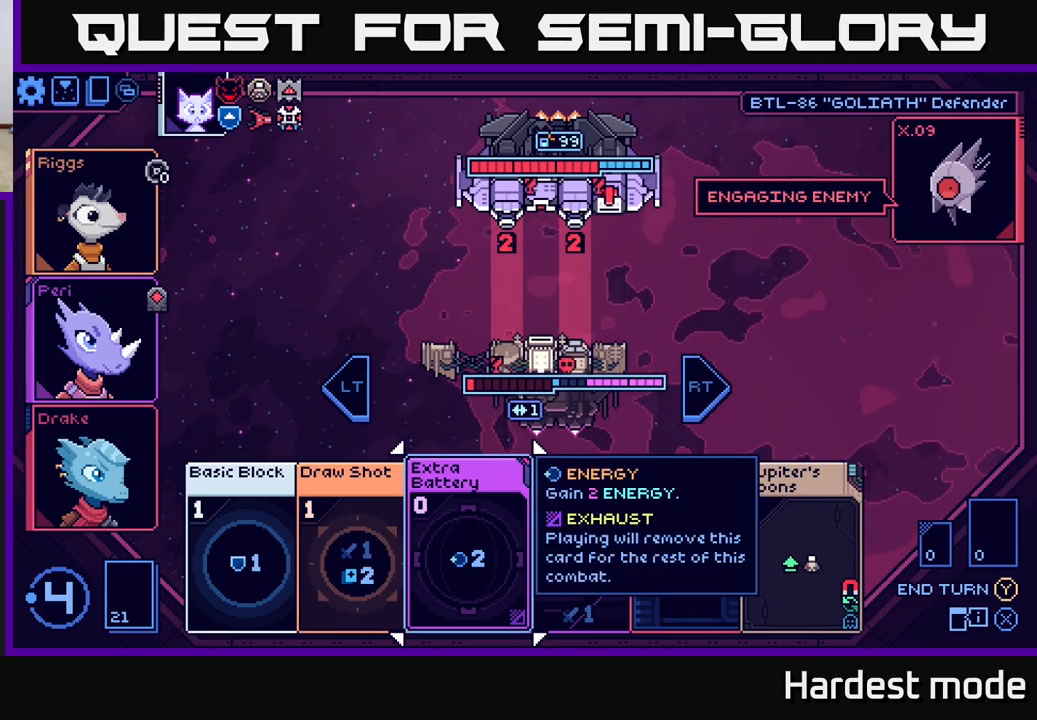
{"buttons": [], "left_stick": "right", "right_stick": "center", "events": [[500, "left_stick", "right"]]}
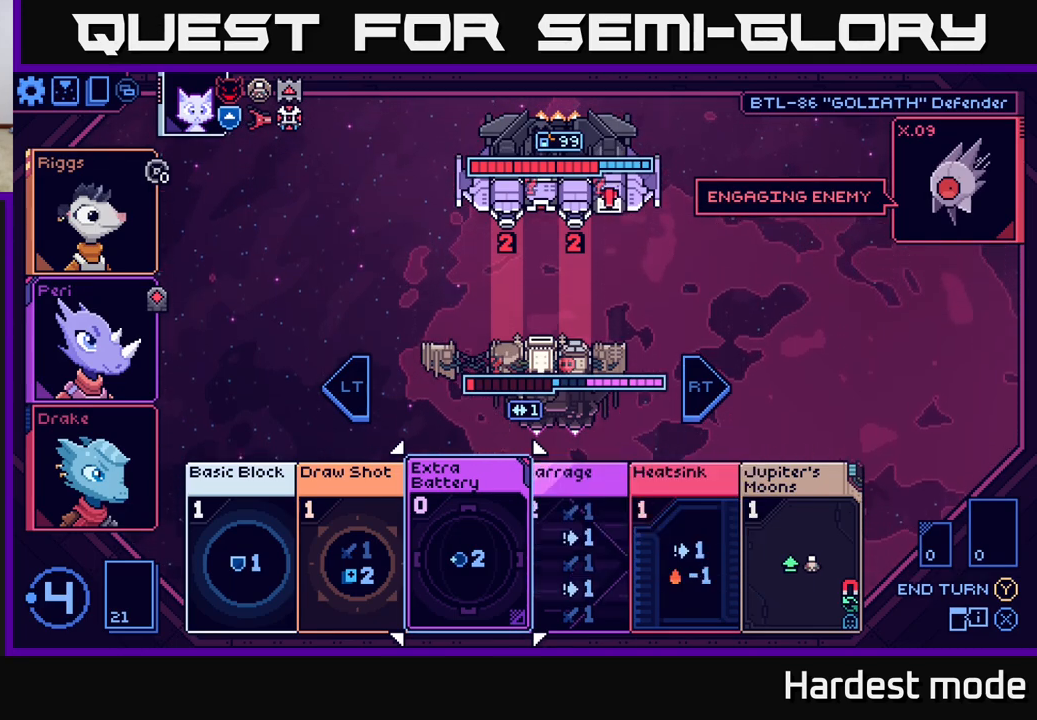
{"buttons": [], "left_stick": "center", "right_stick": "center", "events": [[200, "left_stick", "center"]]}
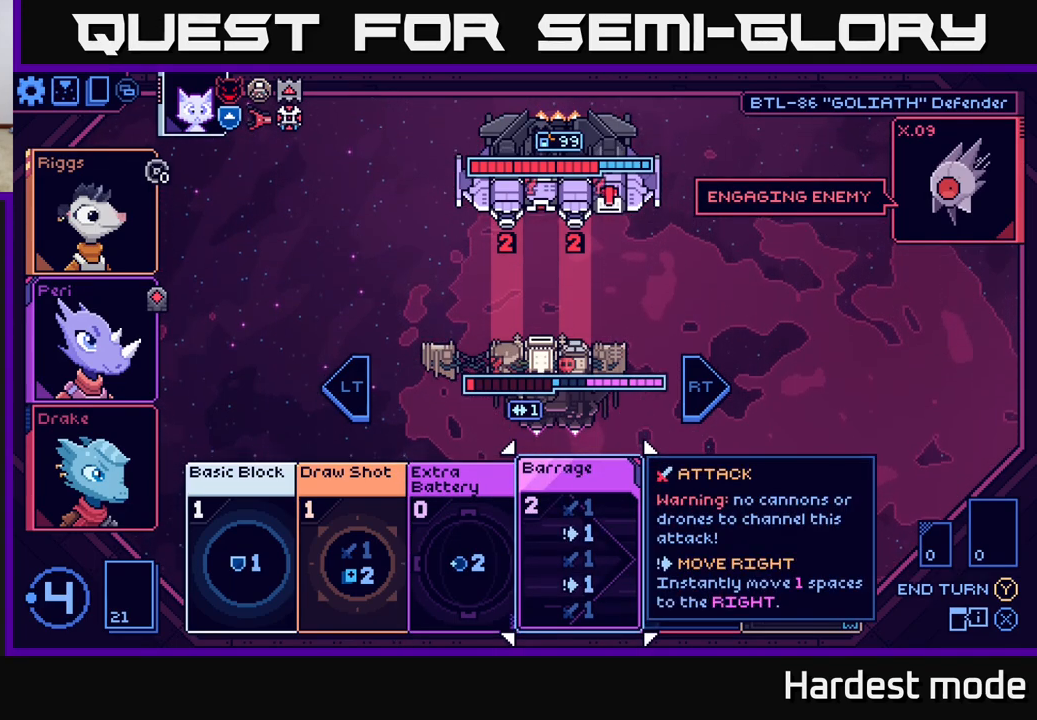
{"buttons": [], "left_stick": "center", "right_stick": "center", "events": []}
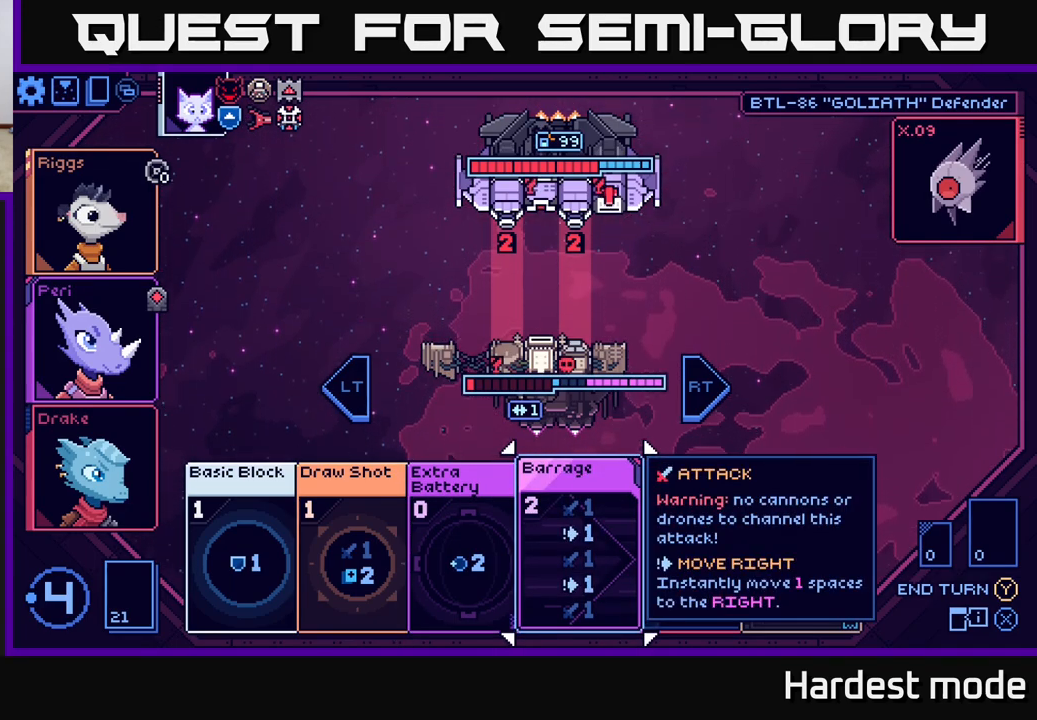
{"buttons": [], "left_stick": "left", "right_stick": "center", "events": [[150, "left_stick", "right"], [333, "left_stick", "center"], [383, "left_stick", "left"]]}
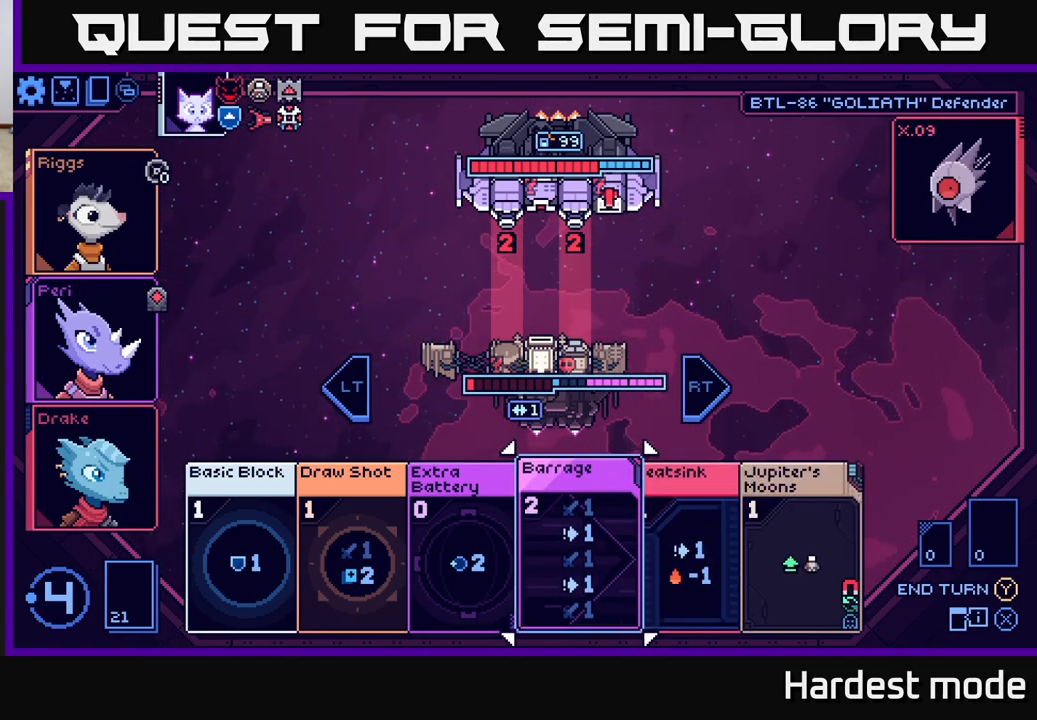
{"buttons": [], "left_stick": "left", "right_stick": "center", "events": [[67, "left_stick", "center"], [150, "left_stick", "left"], [333, "left_stick", "center"], [450, "left_stick", "left"]]}
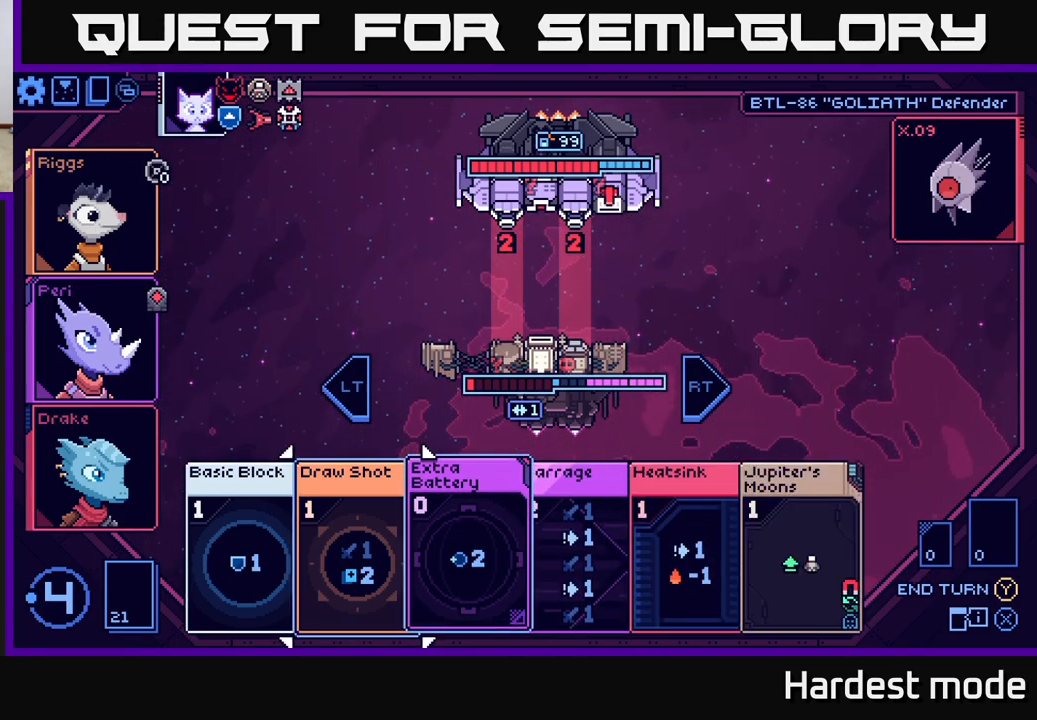
{"buttons": [], "left_stick": "left", "right_stick": "center", "events": [[117, "left_stick", "center"], [367, "left_stick", "left"]]}
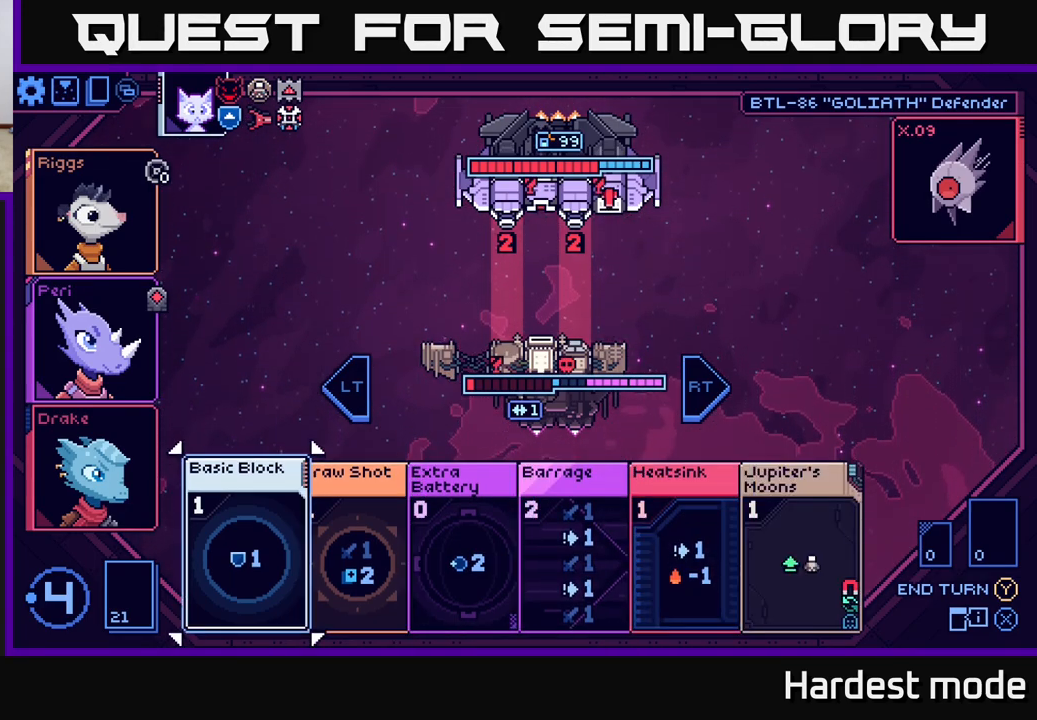
{"buttons": [], "left_stick": "center", "right_stick": "center", "events": [[50, "left_stick", "center"]]}
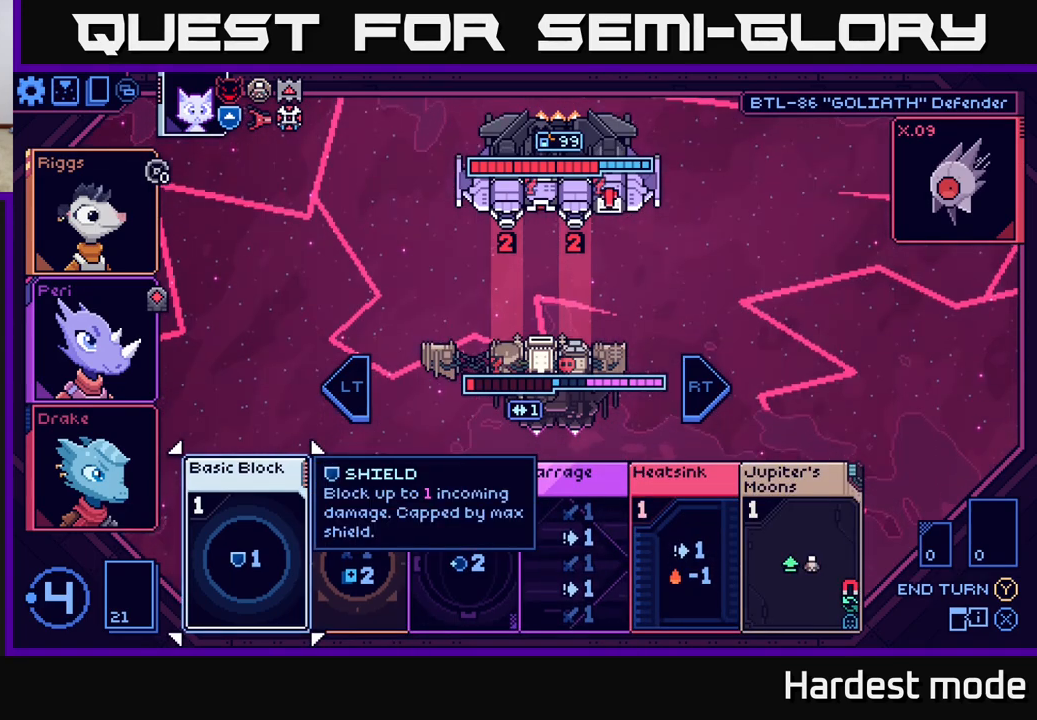
{"buttons": [], "left_stick": "right", "right_stick": "center", "events": [[100, "left_stick", "right"], [283, "left_stick", "center"], [500, "left_stick", "right"]]}
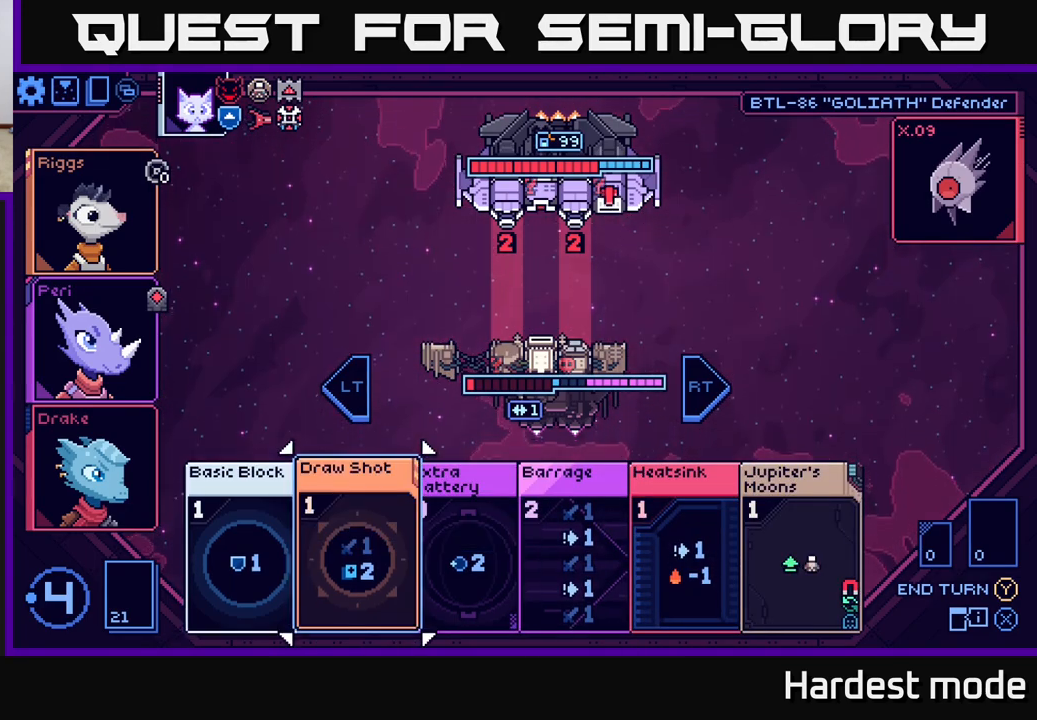
{"buttons": [], "left_stick": "right", "right_stick": "center", "events": [[183, "left_stick", "center"], [333, "left_stick", "right"]]}
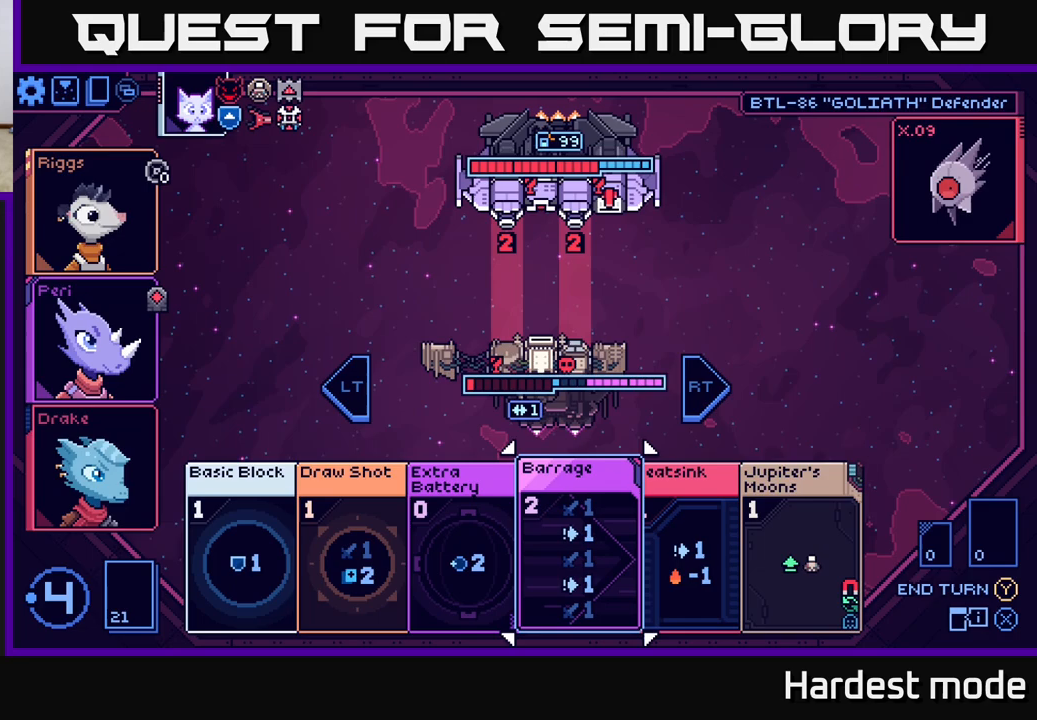
{"buttons": [], "left_stick": "center", "right_stick": "center", "events": [[17, "left_stick", "center"]]}
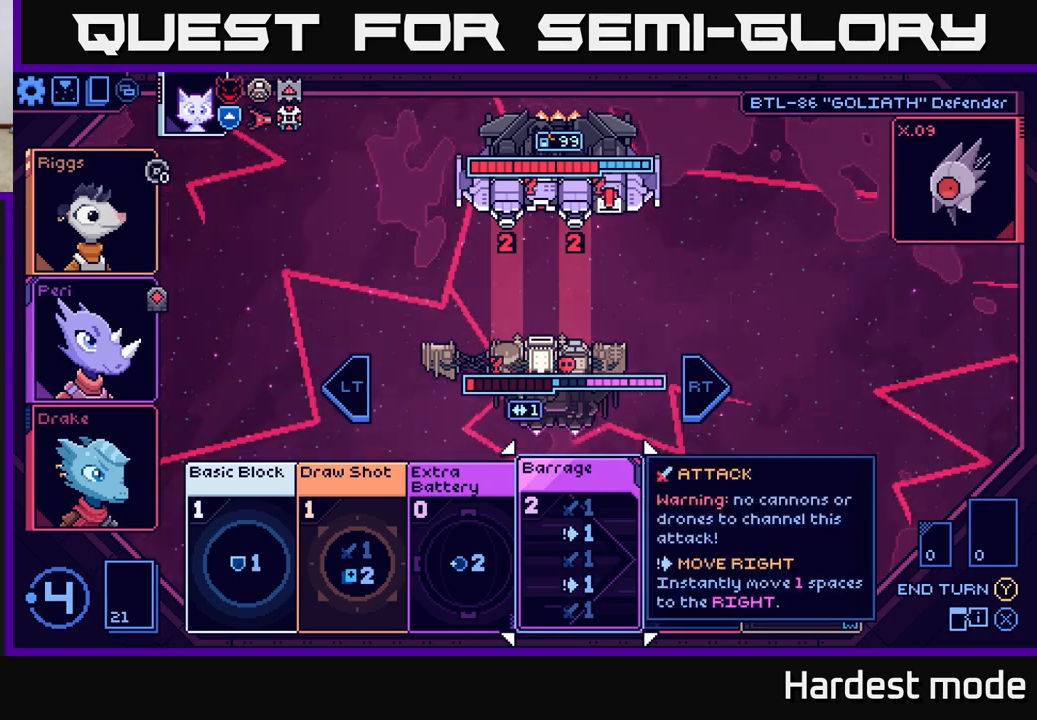
{"buttons": [], "left_stick": "center", "right_stick": "center", "events": [[200, "left_stick", "right"], [333, "left_stick", "center"]]}
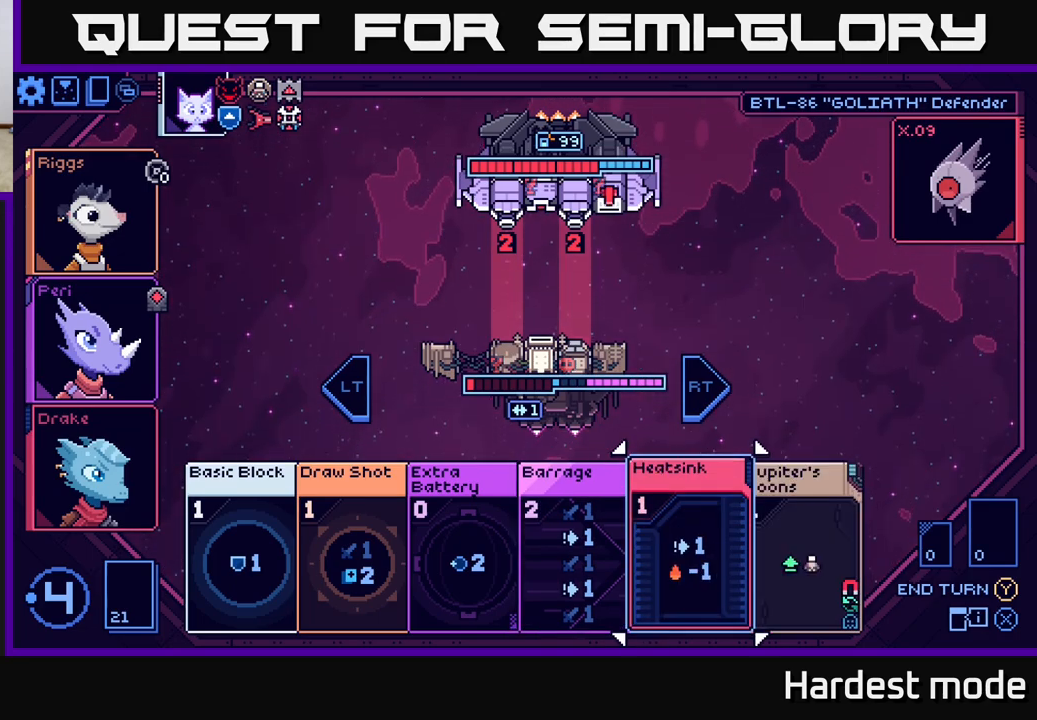
{"buttons": [], "left_stick": "center", "right_stick": "center", "events": [[167, "left_stick", "right"], [350, "left_stick", "center"]]}
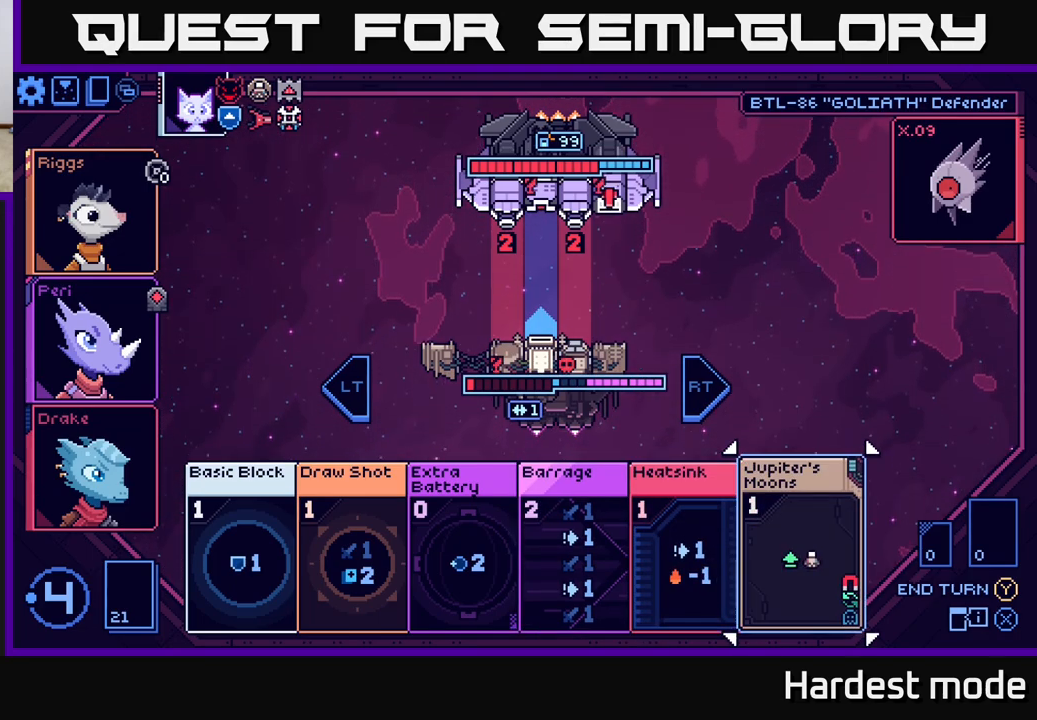
{"buttons": [], "left_stick": "center", "right_stick": "center", "events": []}
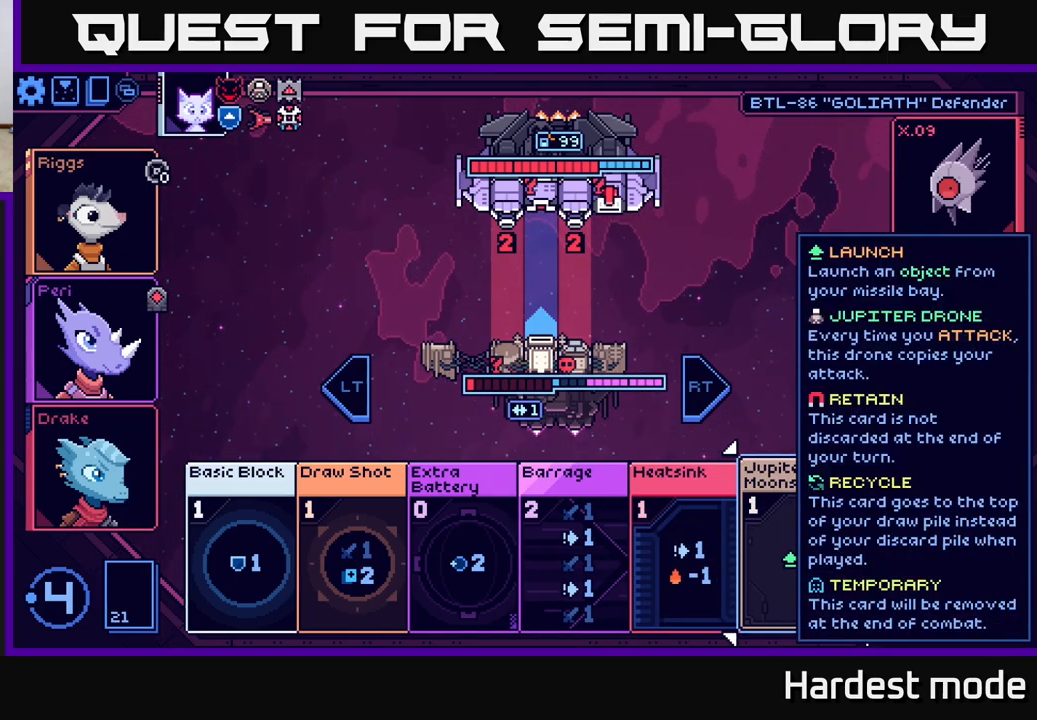
{"buttons": [], "left_stick": "left", "right_stick": "center", "events": [[83, "left_stick", "left"], [267, "left_stick", "center"], [383, "left_stick", "left"]]}
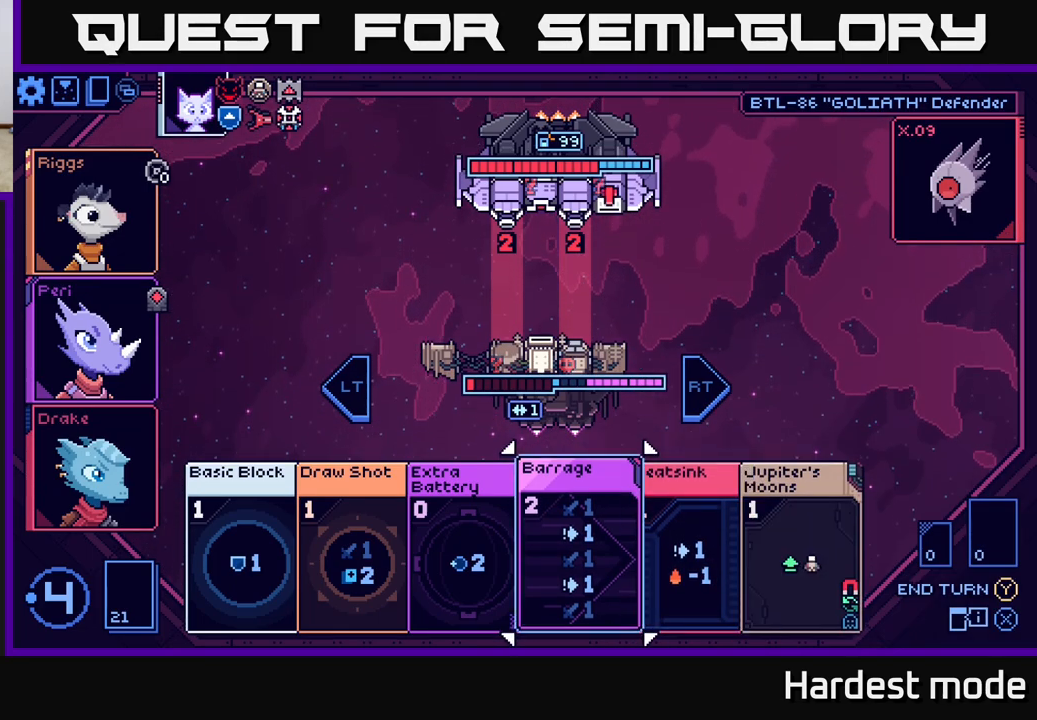
{"buttons": [], "left_stick": "center", "right_stick": "center", "events": [[67, "left_stick", "center"], [317, "left_stick", "right"], [500, "left_stick", "center"]]}
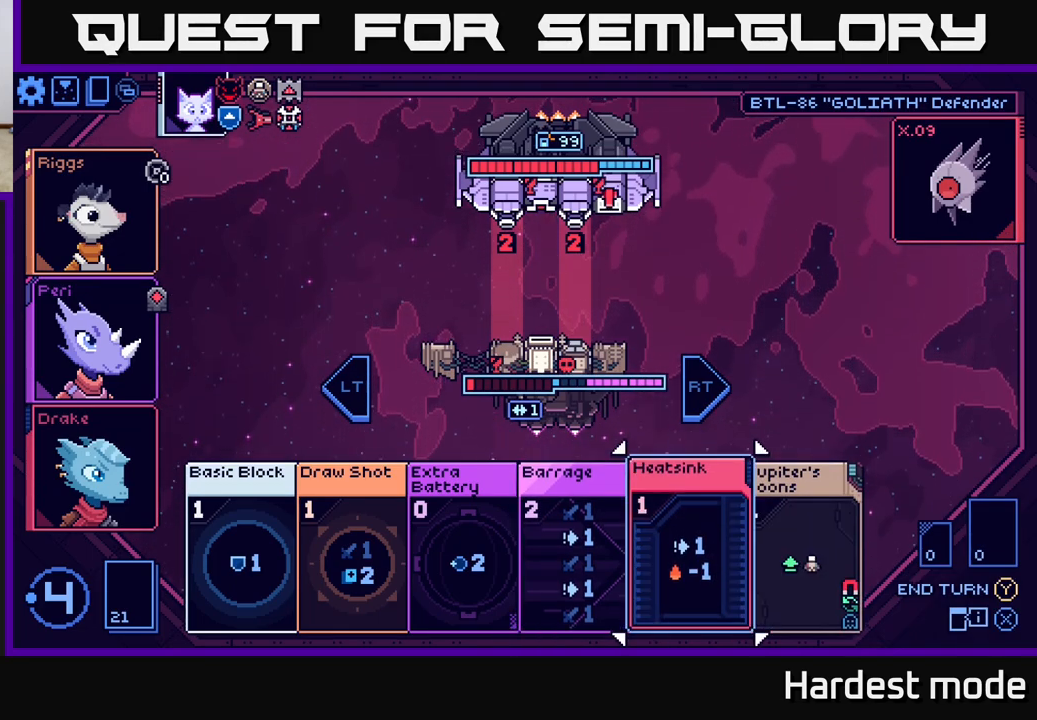
{"buttons": [], "left_stick": "center", "right_stick": "center", "events": [[317, "left_stick", "left"], [483, "left_stick", "center"]]}
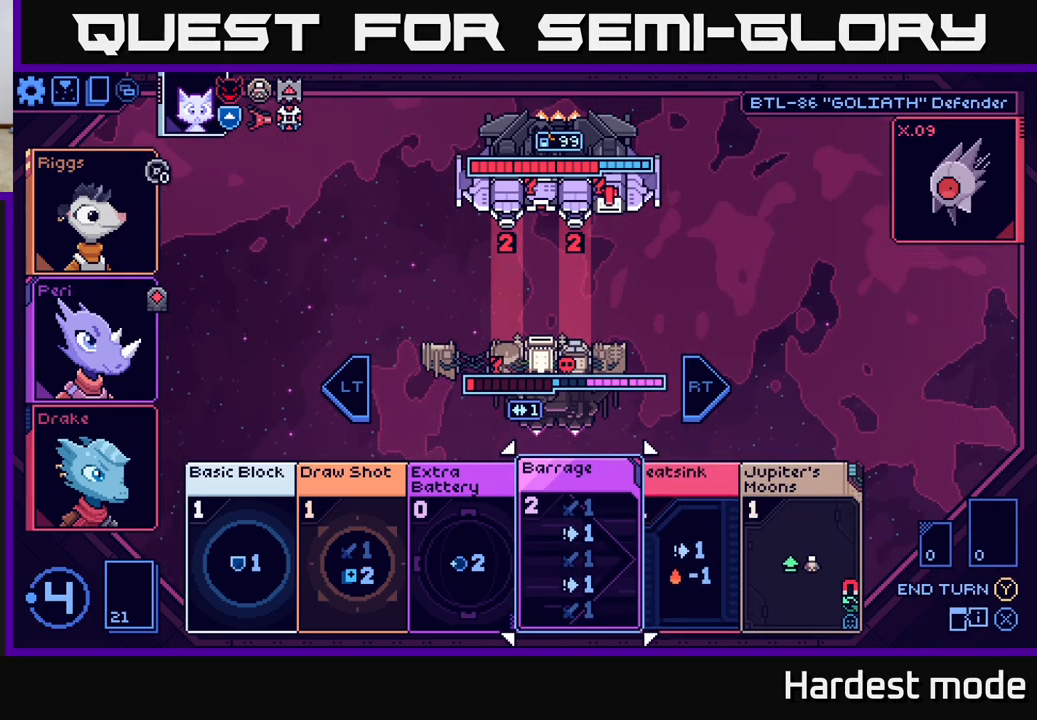
{"buttons": [], "left_stick": "center", "right_stick": "center", "events": []}
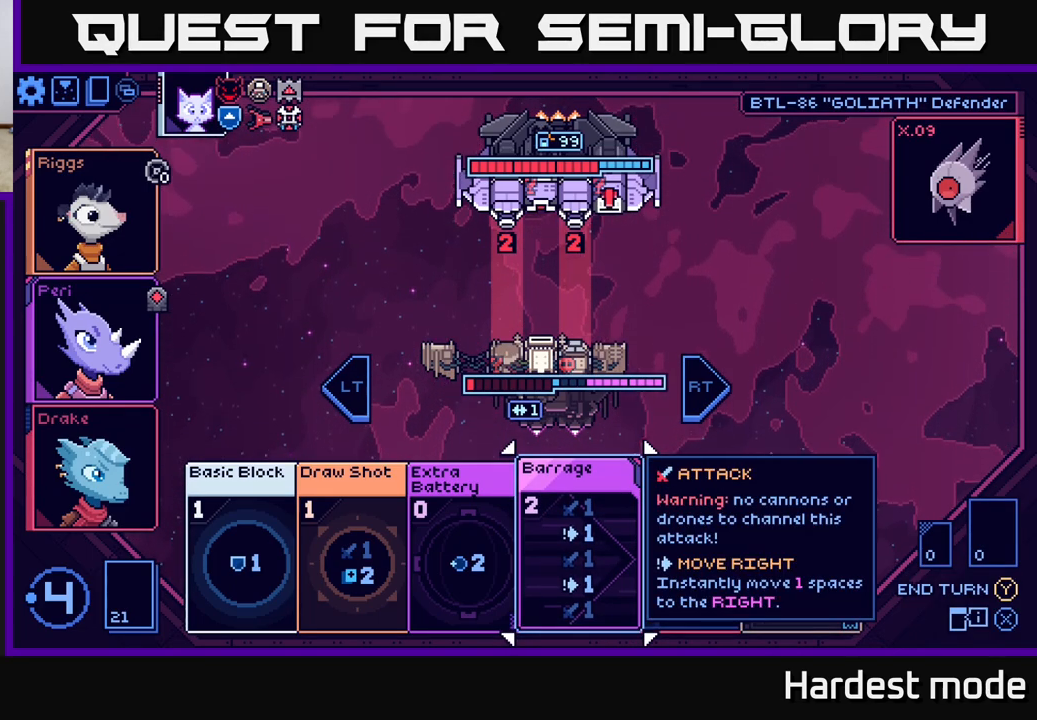
{"buttons": [], "left_stick": "right", "right_stick": "center", "events": [[483, "left_stick", "right"]]}
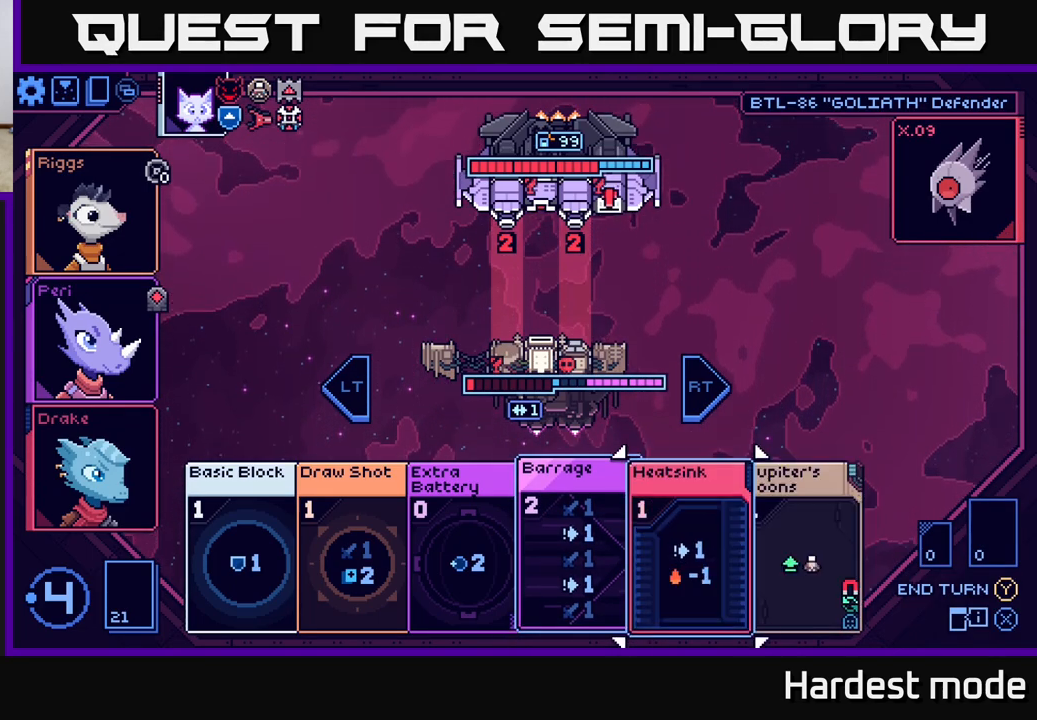
{"buttons": [], "left_stick": "center", "right_stick": "center", "events": [[167, "left_stick", "center"]]}
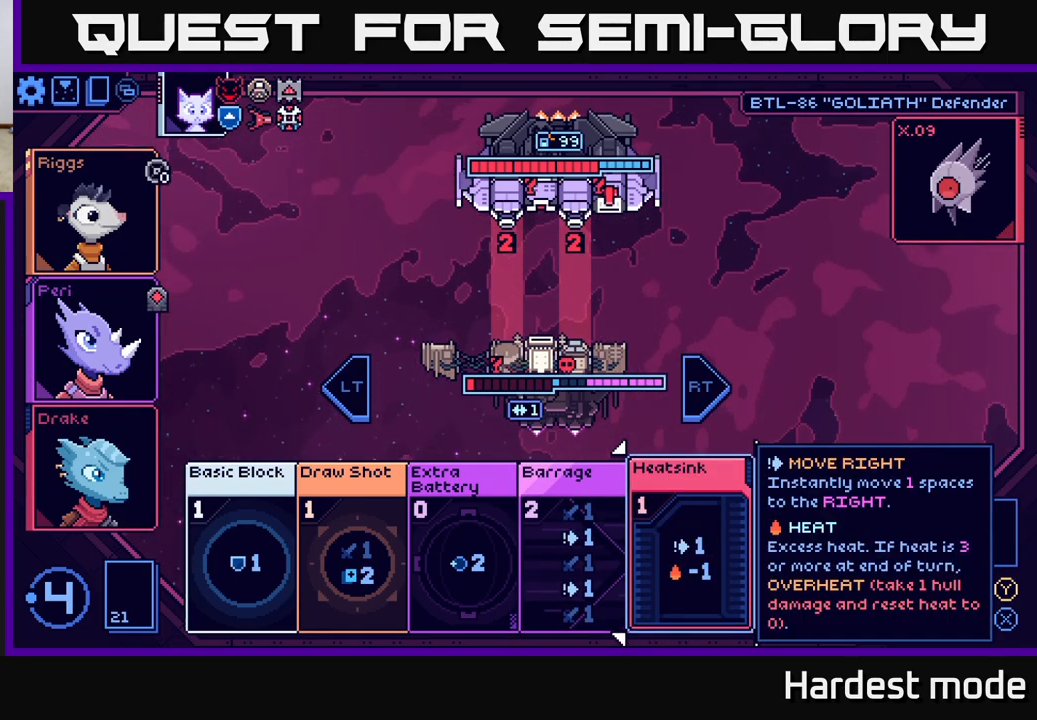
{"buttons": [], "left_stick": "center", "right_stick": "center", "events": []}
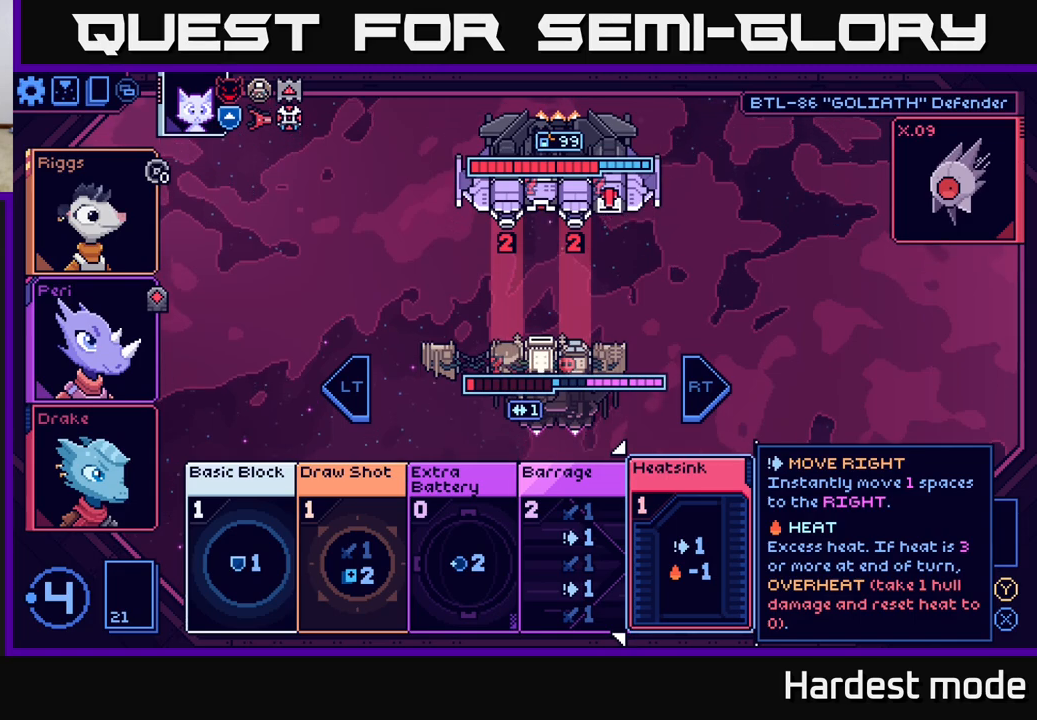
{"buttons": [], "left_stick": "center", "right_stick": "center", "events": []}
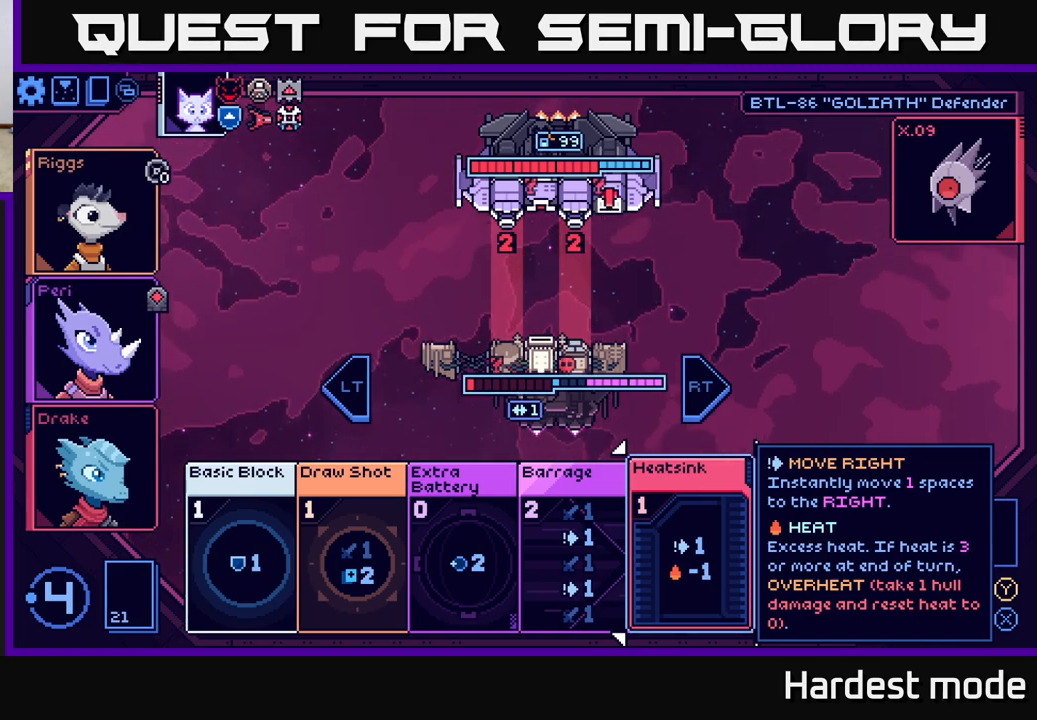
{"buttons": [], "left_stick": "center", "right_stick": "center", "events": []}
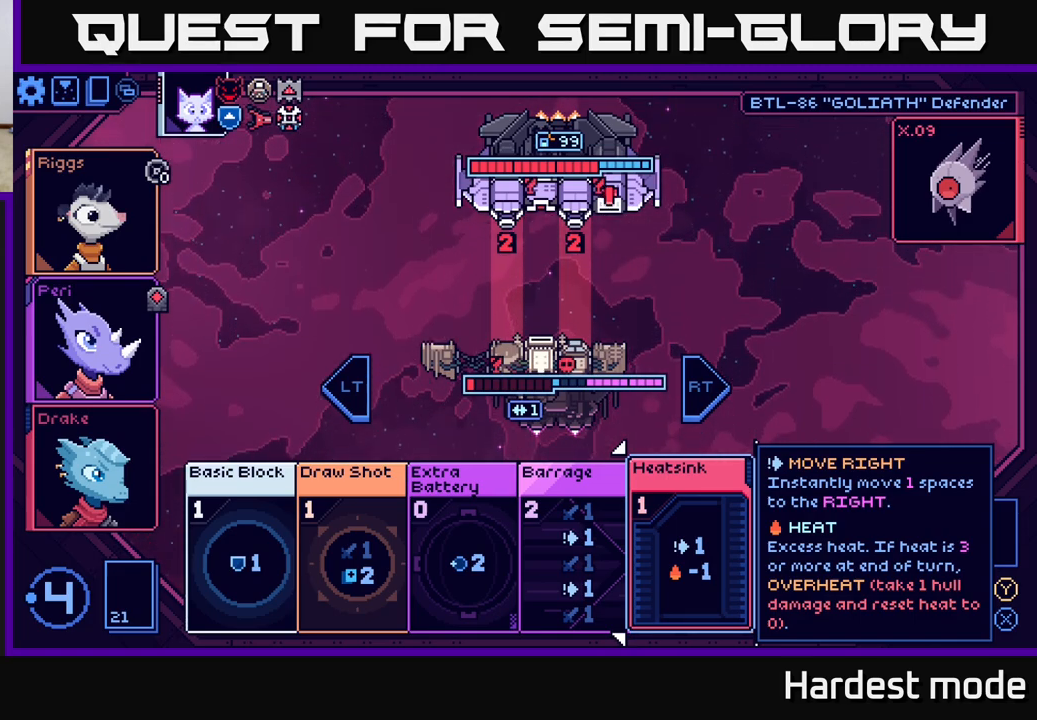
{"buttons": [], "left_stick": "center", "right_stick": "center", "events": []}
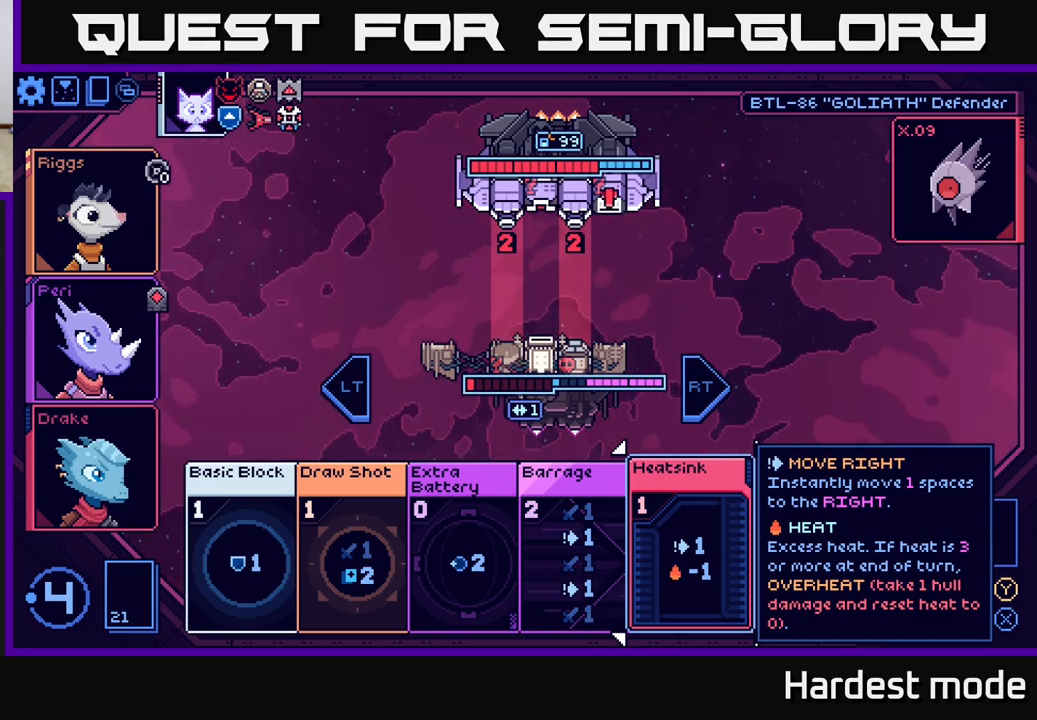
{"buttons": [], "left_stick": "center", "right_stick": "center", "events": []}